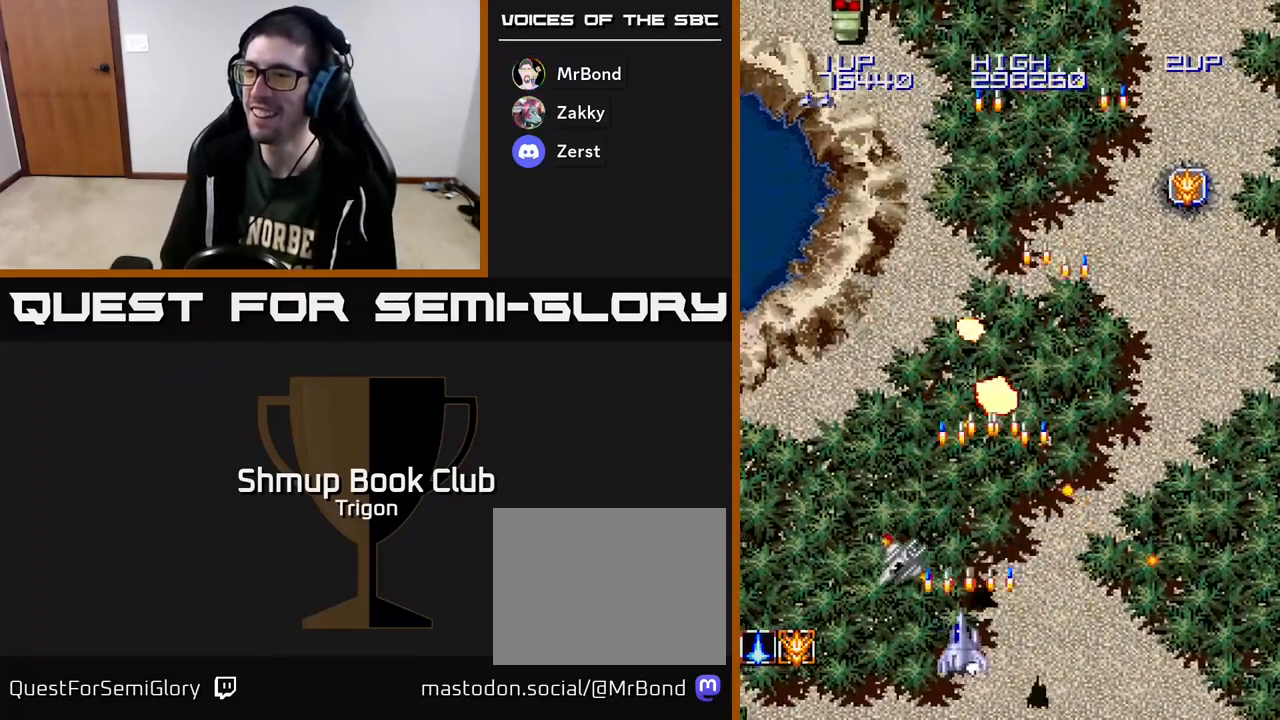
Gameplay with a controller (Xbox layout); each line is a JSON object with the inputs held at the frame after it. "events" lists button and stick changes between this image and that frame as [ms after this image, input, new state], when the widget could be followed in between. Not read: left_stick.
{"buttons": ["A", "DPAD_LEFT"], "right_stick": "center", "events": [[33, "A", "up"], [117, "A", "down"], [117, "DPAD_LEFT", "up"], [150, "DPAD_RIGHT", "down"], [167, "A", "up"], [167, "DPAD_DOWN", "up"], [267, "A", "down"], [300, "DPAD_RIGHT", "up"], [333, "DPAD_LEFT", "down"], [367, "A", "up"], [450, "A", "down"]]}
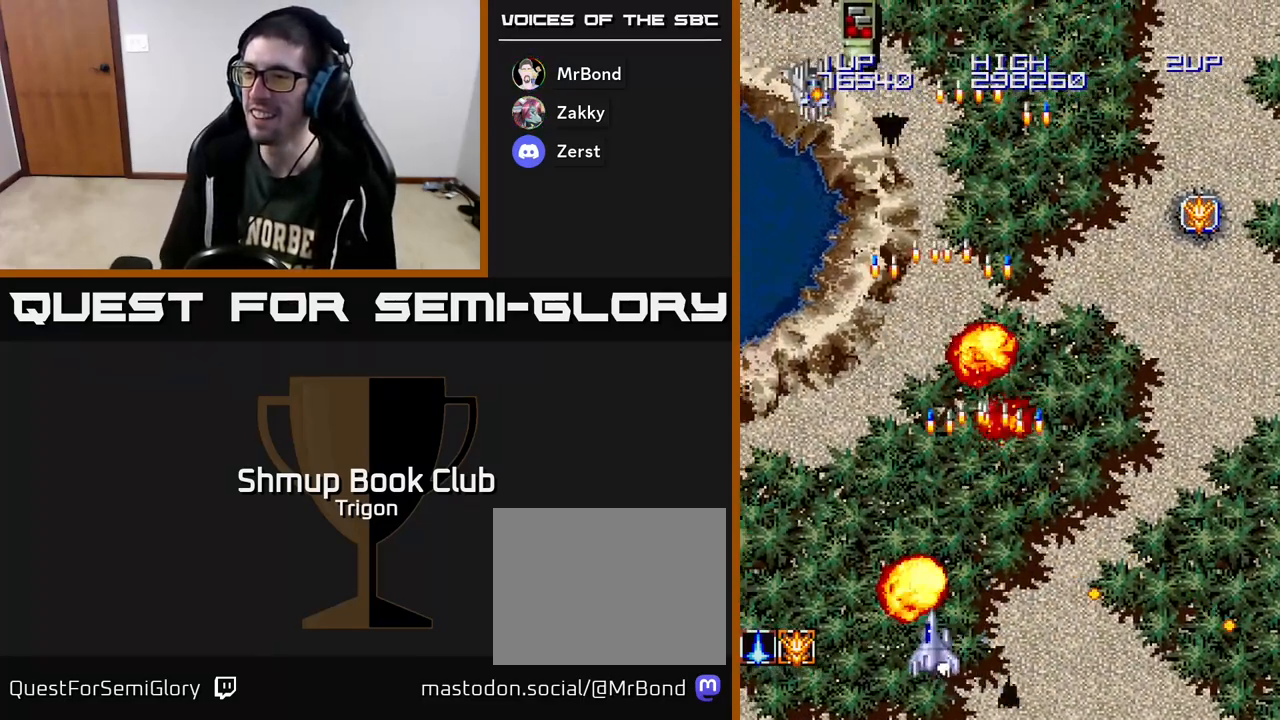
{"buttons": ["A", "DPAD_DOWN"], "right_stick": "center", "events": [[17, "DPAD_UP", "down"], [50, "A", "up"], [133, "A", "down"], [150, "DPAD_UP", "up"], [217, "A", "up"], [317, "A", "down"], [417, "A", "up"], [450, "DPAD_DOWN", "down"], [450, "DPAD_LEFT", "up"], [467, "A", "down"]]}
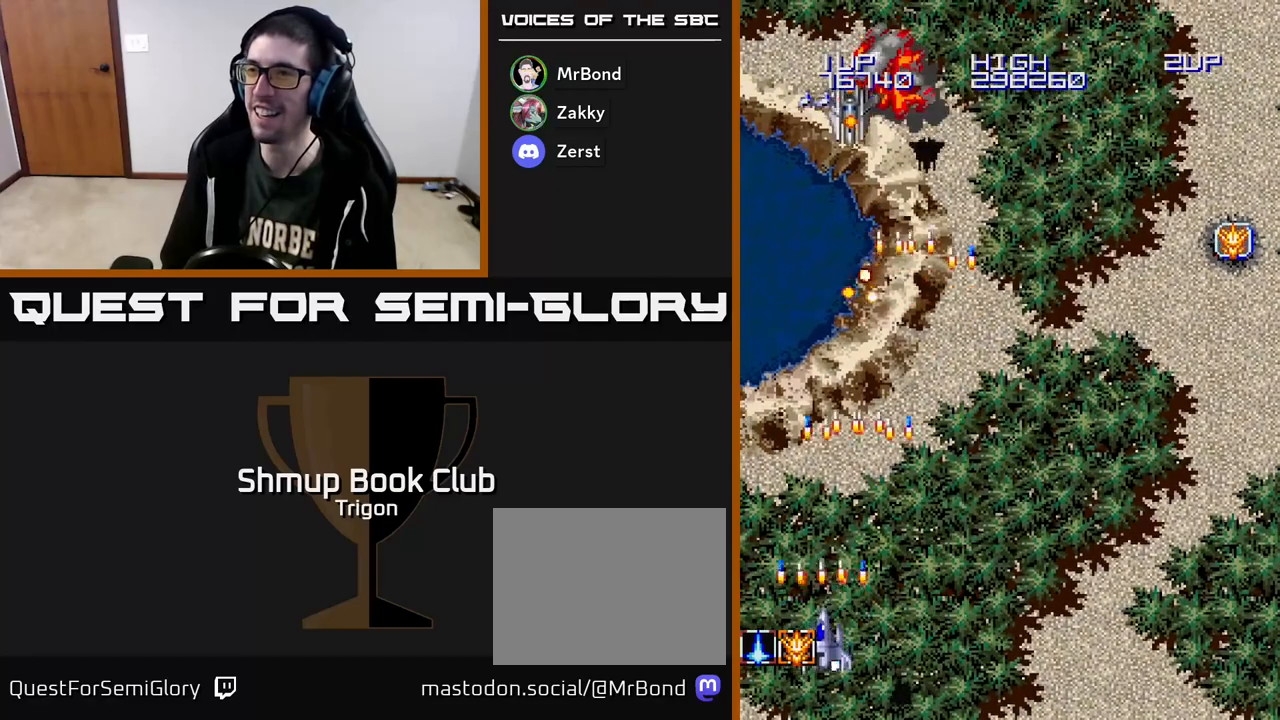
{"buttons": ["A", "DPAD_RIGHT"], "right_stick": "center", "events": [[33, "DPAD_RIGHT", "down"], [50, "A", "up"], [150, "A", "down"], [167, "DPAD_RIGHT", "up"], [183, "DPAD_DOWN", "up"], [250, "A", "up"], [333, "A", "down"], [333, "DPAD_RIGHT", "down"], [400, "A", "up"], [483, "A", "down"]]}
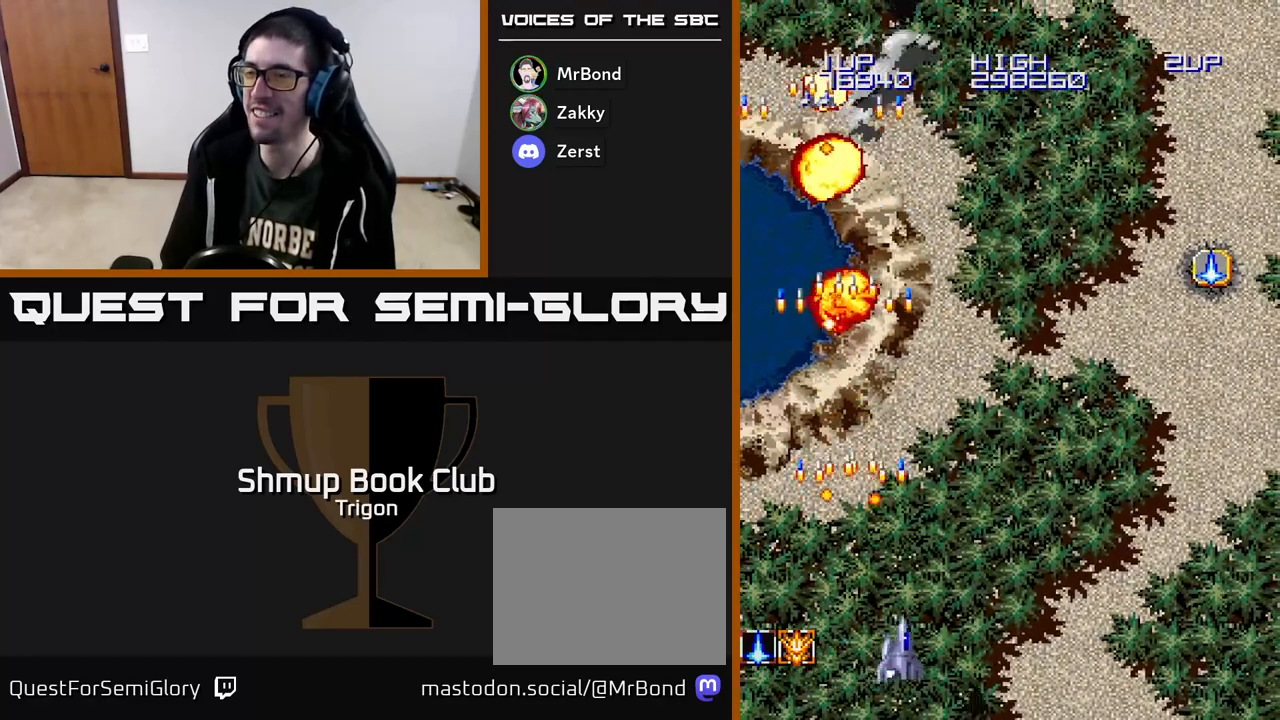
{"buttons": ["DPAD_UP"], "right_stick": "center", "events": [[83, "A", "up"], [167, "A", "down"], [300, "A", "up"], [400, "A", "down"], [433, "DPAD_UP", "down"], [467, "DPAD_RIGHT", "up"], [500, "A", "up"]]}
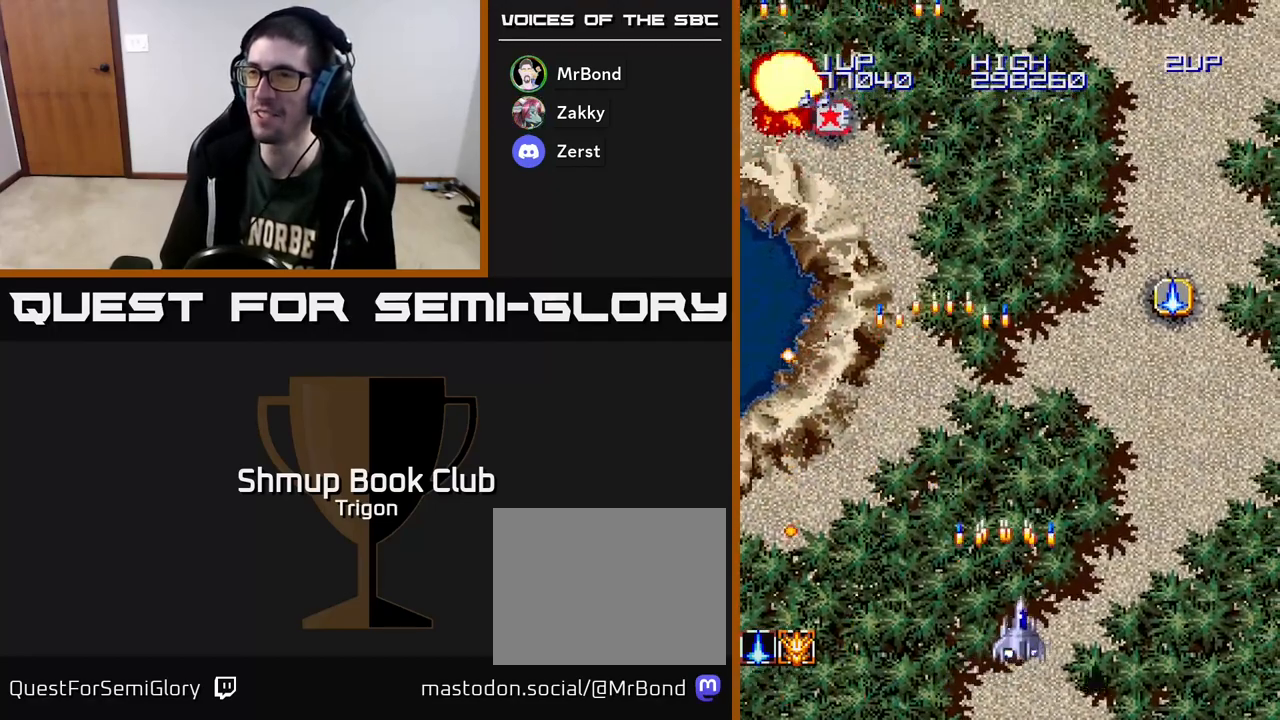
{"buttons": ["A", "DPAD_UP", "DPAD_RIGHT"], "right_stick": "center", "events": [[33, "DPAD_RIGHT", "down"], [83, "A", "down"], [217, "A", "up"], [300, "A", "down"], [400, "A", "up"], [483, "A", "down"]]}
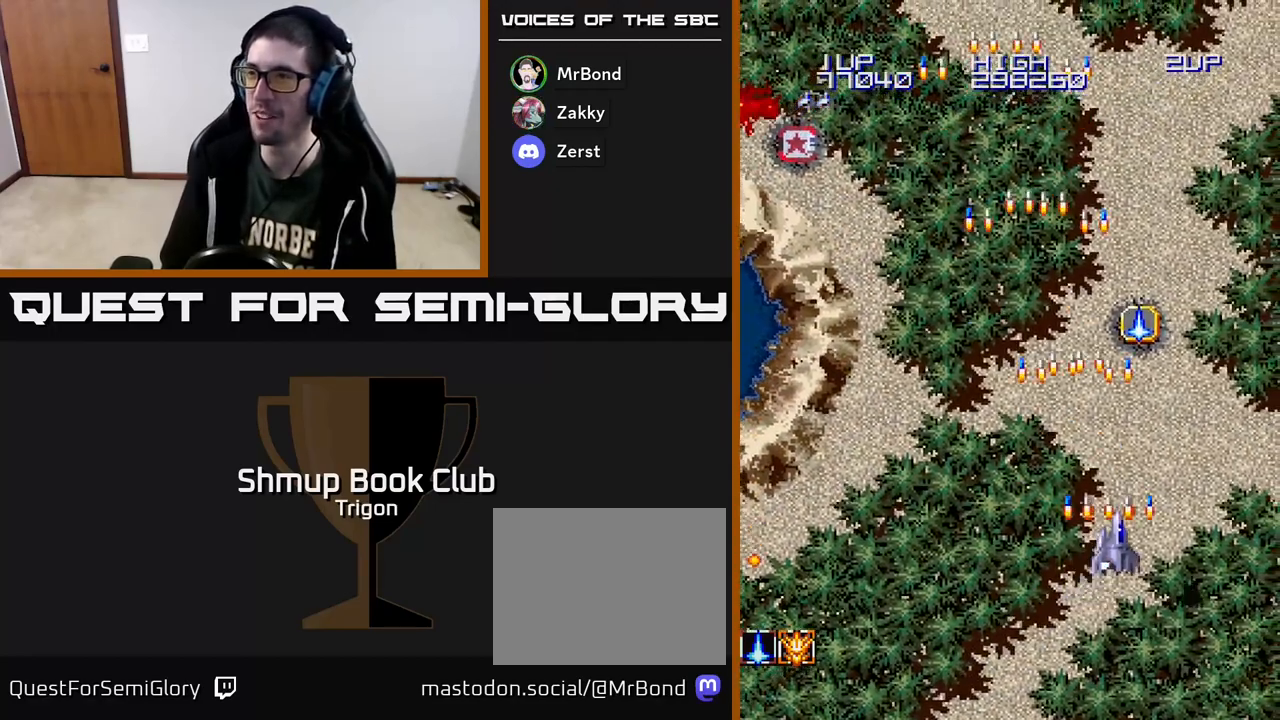
{"buttons": ["A", "DPAD_UP"], "right_stick": "center", "events": [[100, "A", "up"], [167, "DPAD_RIGHT", "up"], [233, "A", "down"], [333, "A", "up"], [400, "A", "down"]]}
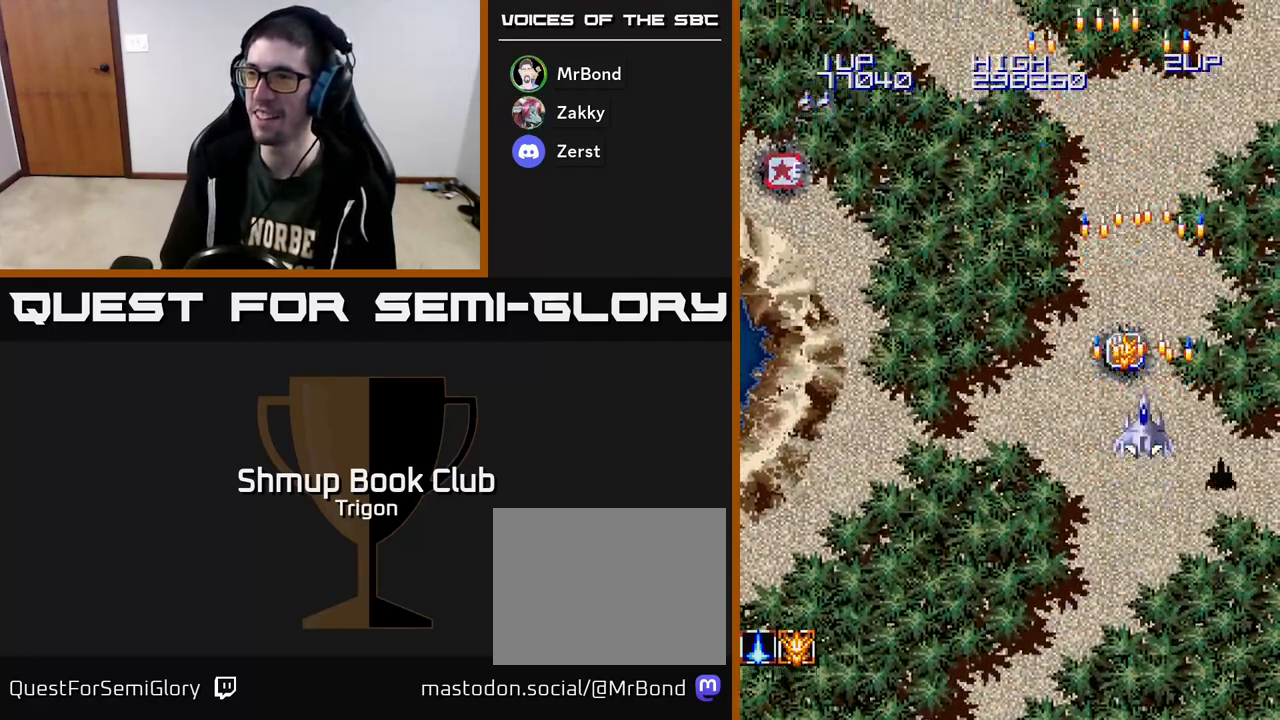
{"buttons": ["A", "DPAD_DOWN", "DPAD_LEFT"], "right_stick": "center", "events": [[33, "A", "up"], [133, "A", "down"], [200, "DPAD_LEFT", "down"], [250, "A", "up"], [267, "DPAD_UP", "up"], [333, "A", "down"], [367, "DPAD_DOWN", "down"], [417, "A", "up"], [500, "A", "down"]]}
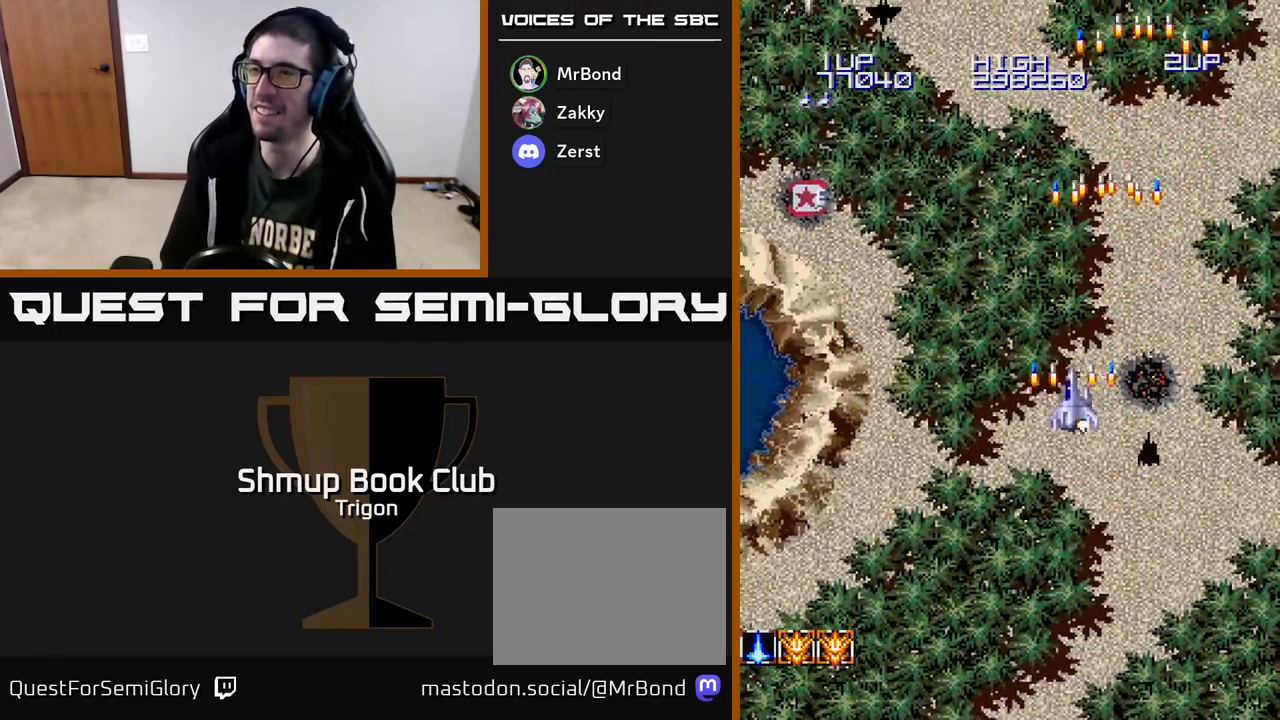
{"buttons": ["DPAD_LEFT"], "right_stick": "center", "events": [[100, "A", "up"], [100, "DPAD_DOWN", "up"], [183, "DPAD_UP", "down"], [200, "A", "down"], [317, "A", "up"], [383, "DPAD_UP", "up"], [400, "A", "down"], [483, "A", "up"]]}
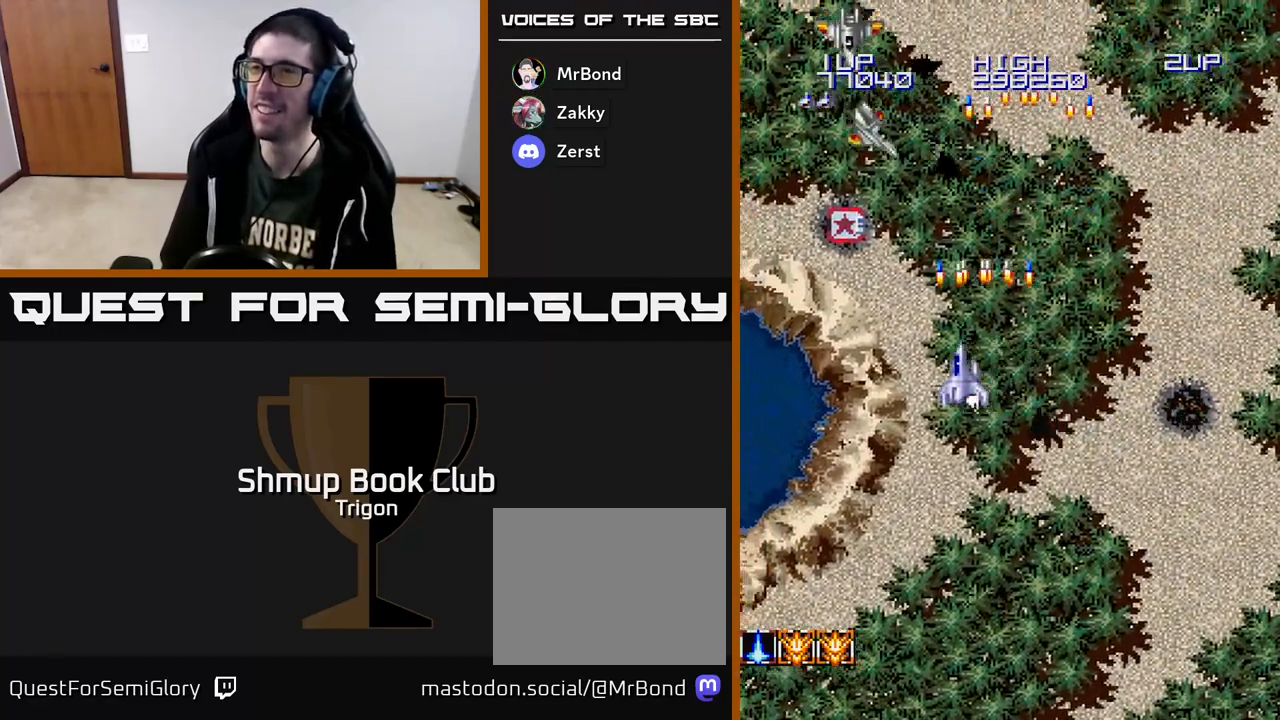
{"buttons": ["DPAD_DOWN", "DPAD_LEFT"], "right_stick": "center", "events": [[67, "A", "down"], [133, "A", "up"], [200, "DPAD_DOWN", "down"], [217, "A", "down"], [300, "A", "up"], [367, "A", "down"], [450, "A", "up"]]}
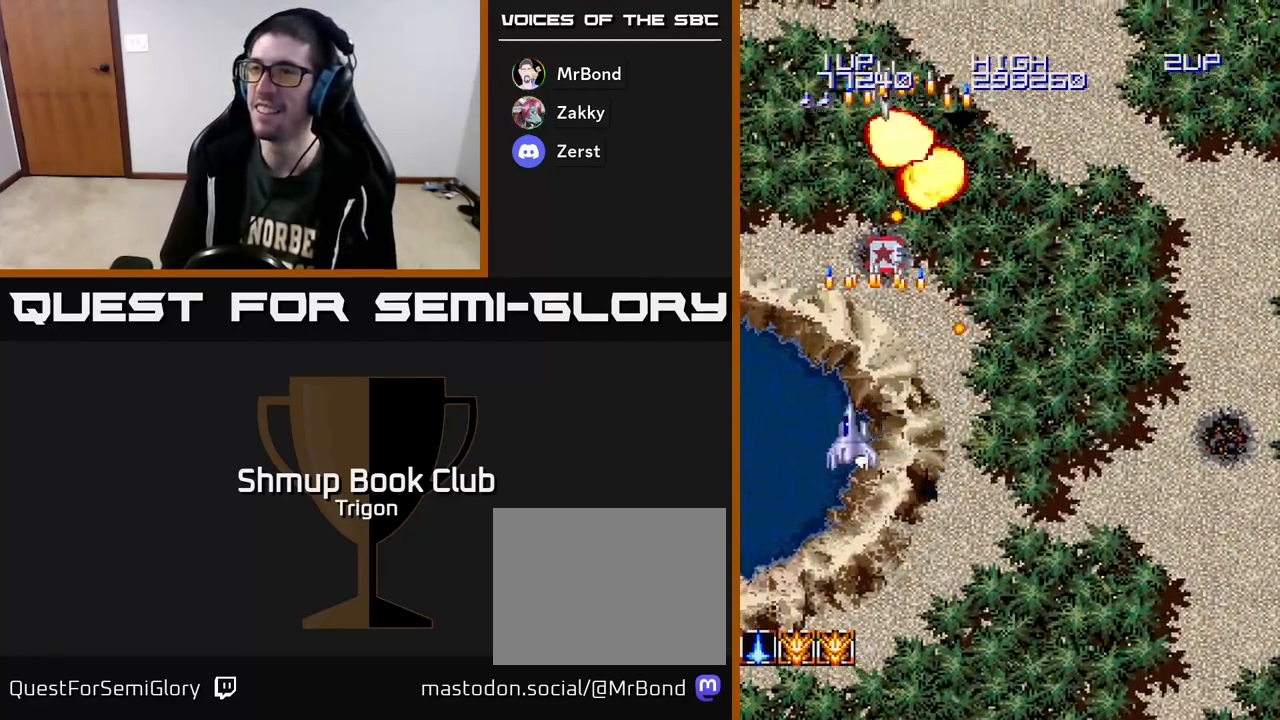
{"buttons": ["DPAD_UP"], "right_stick": "center", "events": [[33, "A", "down"], [117, "A", "up"], [217, "A", "down"], [267, "A", "up"], [267, "DPAD_DOWN", "up"], [317, "DPAD_UP", "down"], [367, "A", "down"], [367, "DPAD_LEFT", "up"], [450, "A", "up"]]}
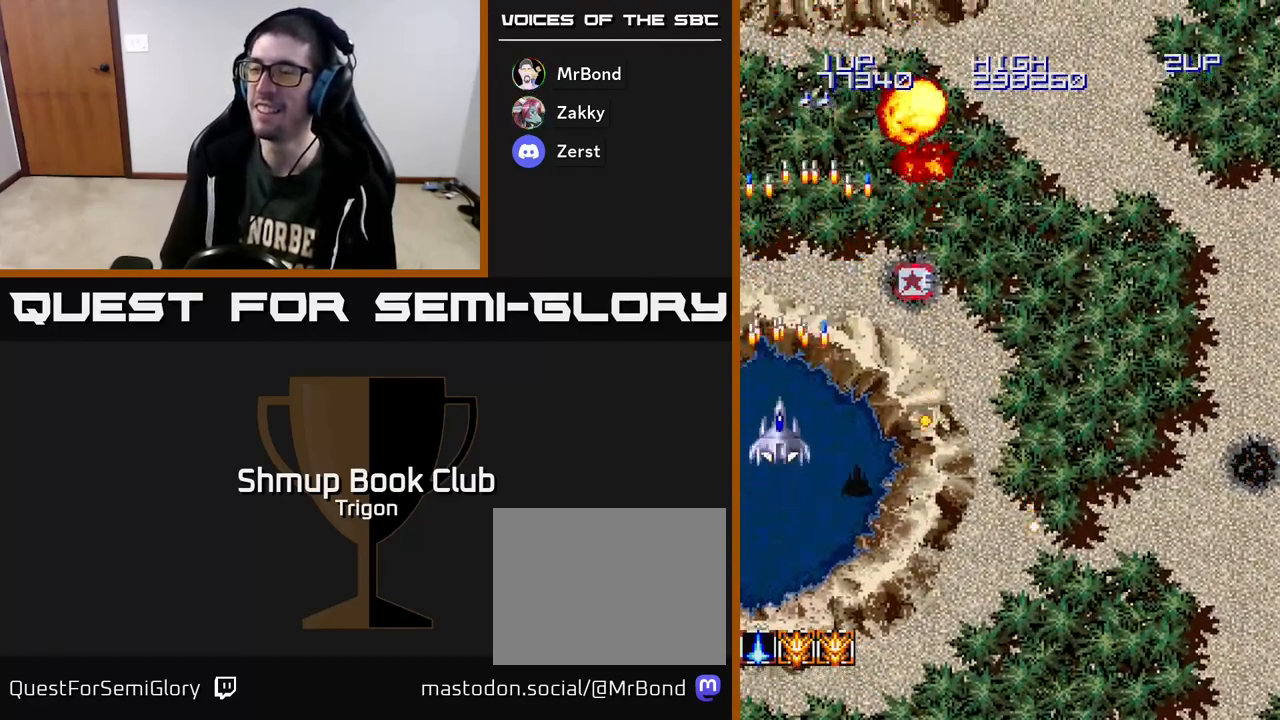
{"buttons": ["A", "DPAD_UP", "DPAD_RIGHT"], "right_stick": "center", "events": [[50, "A", "down"], [83, "DPAD_RIGHT", "down"], [133, "A", "up"], [233, "A", "down"], [350, "A", "up"], [433, "A", "down"]]}
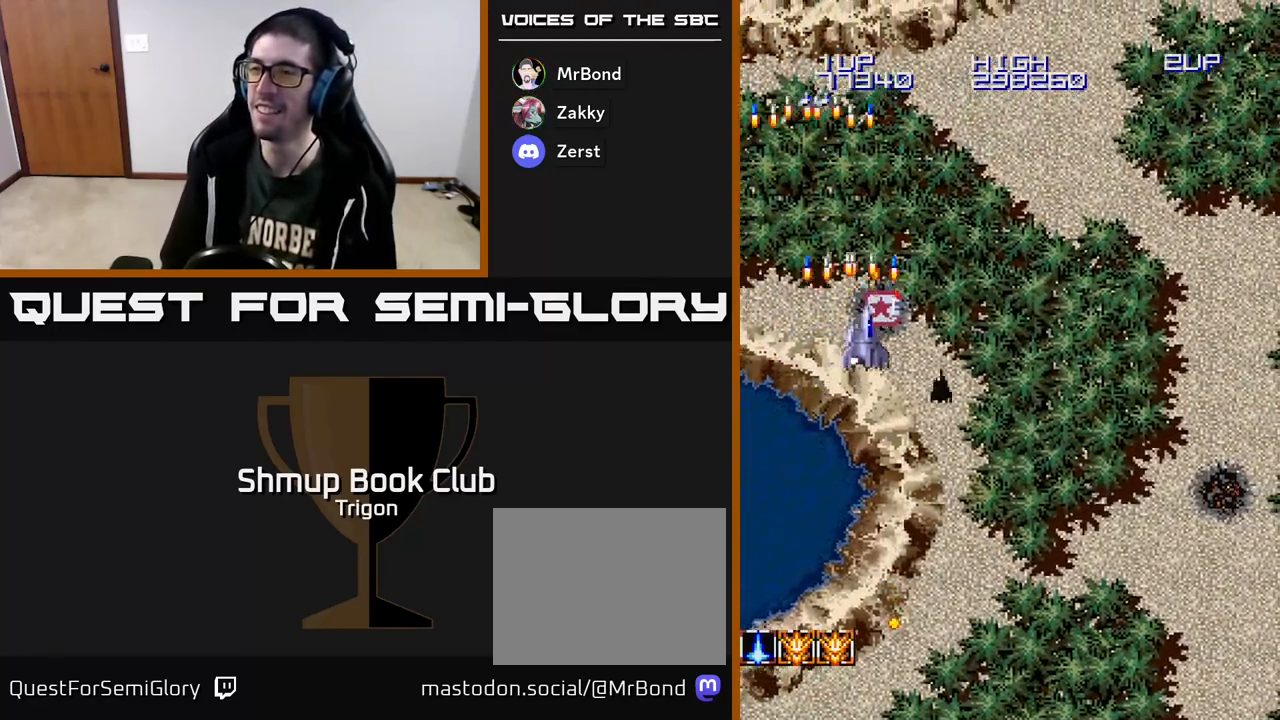
{"buttons": ["DPAD_DOWN", "DPAD_RIGHT"], "right_stick": "center", "events": [[50, "A", "up"], [83, "DPAD_RIGHT", "up"], [150, "A", "down"], [167, "DPAD_RIGHT", "down"], [183, "DPAD_UP", "up"], [233, "A", "up"], [233, "DPAD_DOWN", "down"], [333, "A", "down"], [350, "DPAD_RIGHT", "up"], [417, "A", "up"], [450, "DPAD_RIGHT", "down"]]}
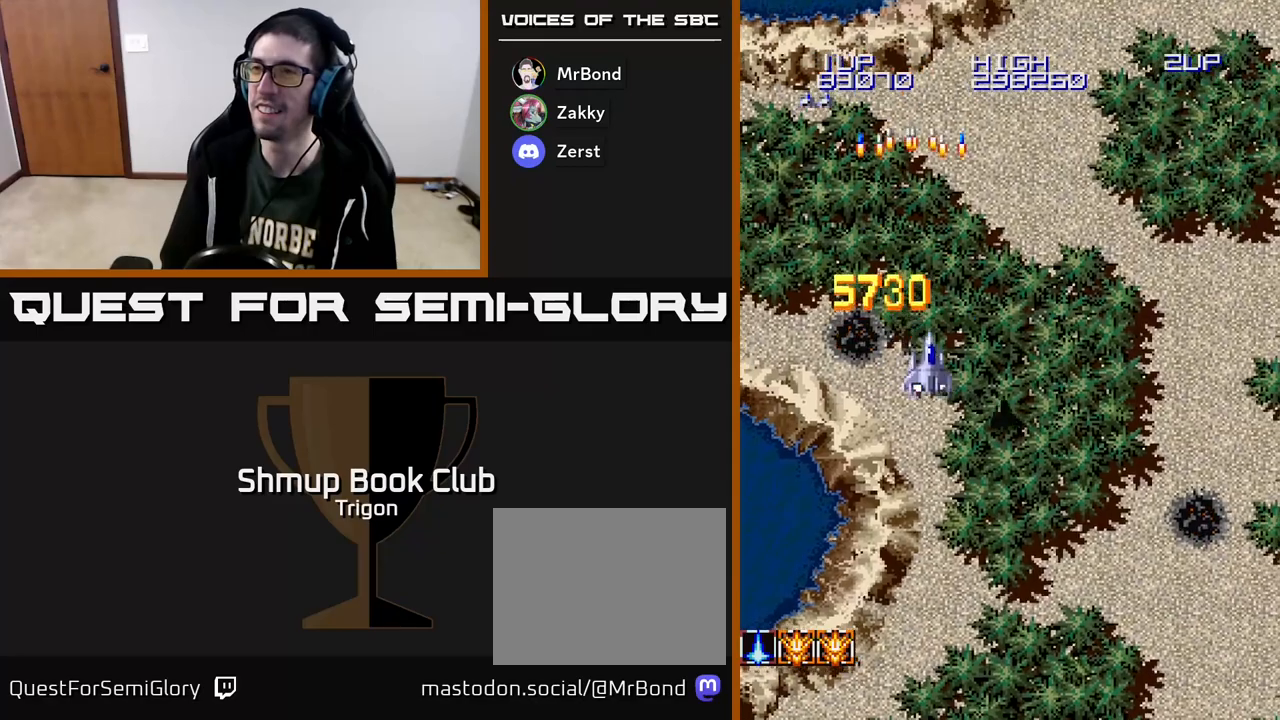
{"buttons": ["A", "DPAD_DOWN"], "right_stick": "center", "events": [[33, "A", "down"], [117, "A", "up"], [217, "A", "down"], [333, "A", "up"], [417, "A", "down"], [467, "DPAD_RIGHT", "up"]]}
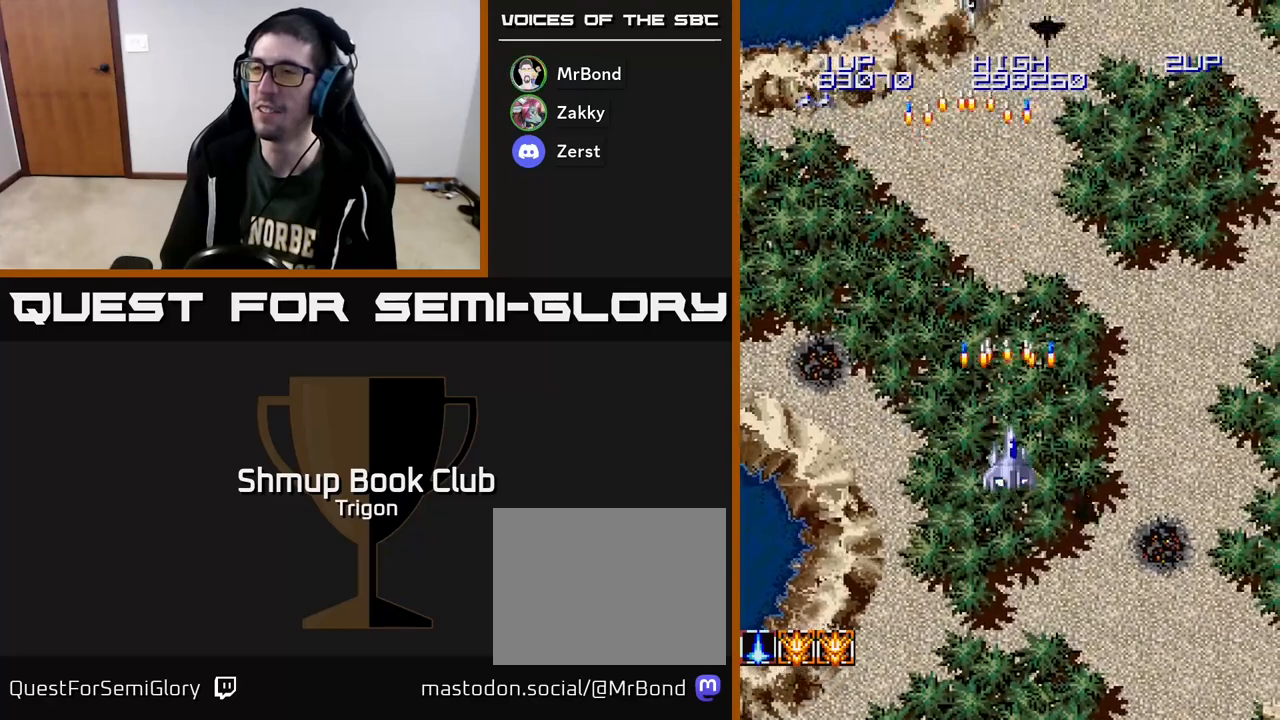
{"buttons": ["A", "DPAD_DOWN"], "right_stick": "center", "events": [[17, "A", "up"], [100, "A", "down"], [200, "A", "up"], [317, "A", "down"], [400, "A", "up"], [500, "A", "down"]]}
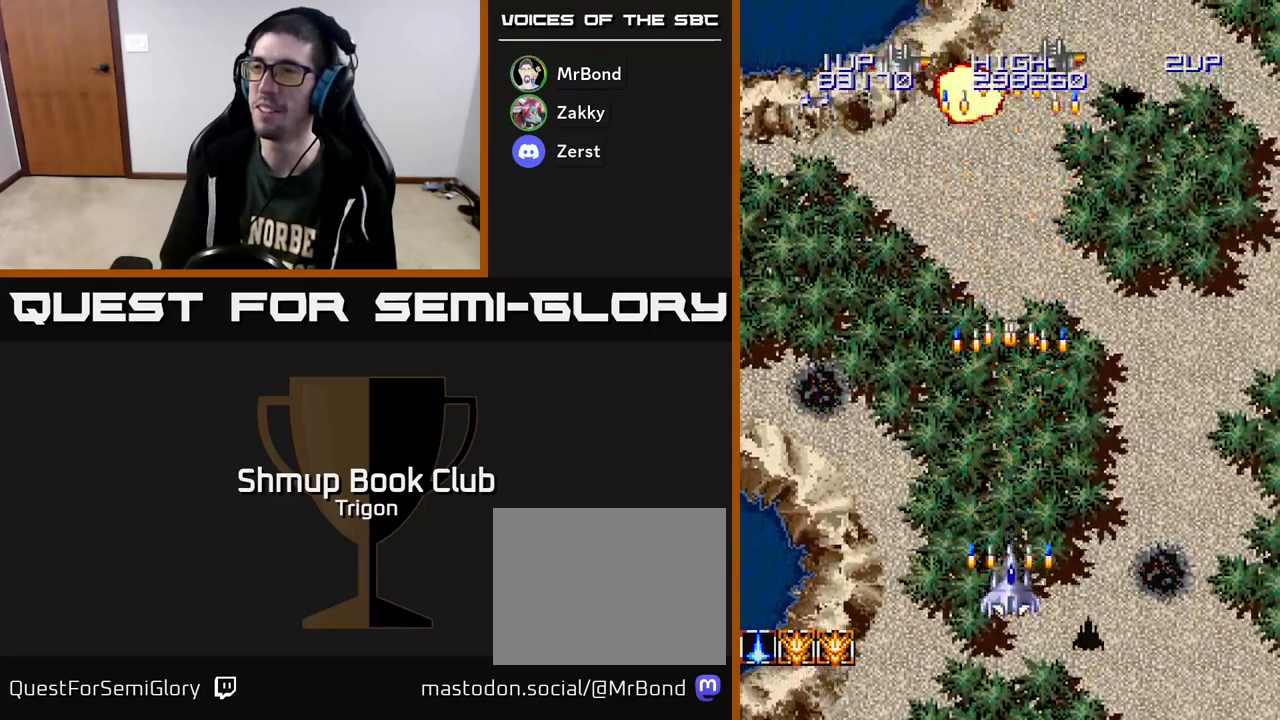
{"buttons": ["DPAD_LEFT"], "right_stick": "center", "events": [[67, "A", "up"], [117, "DPAD_RIGHT", "down"], [167, "A", "down"], [250, "A", "up"], [250, "DPAD_RIGHT", "up"], [283, "DPAD_LEFT", "down"], [300, "DPAD_DOWN", "up"], [367, "A", "down"], [433, "A", "up"]]}
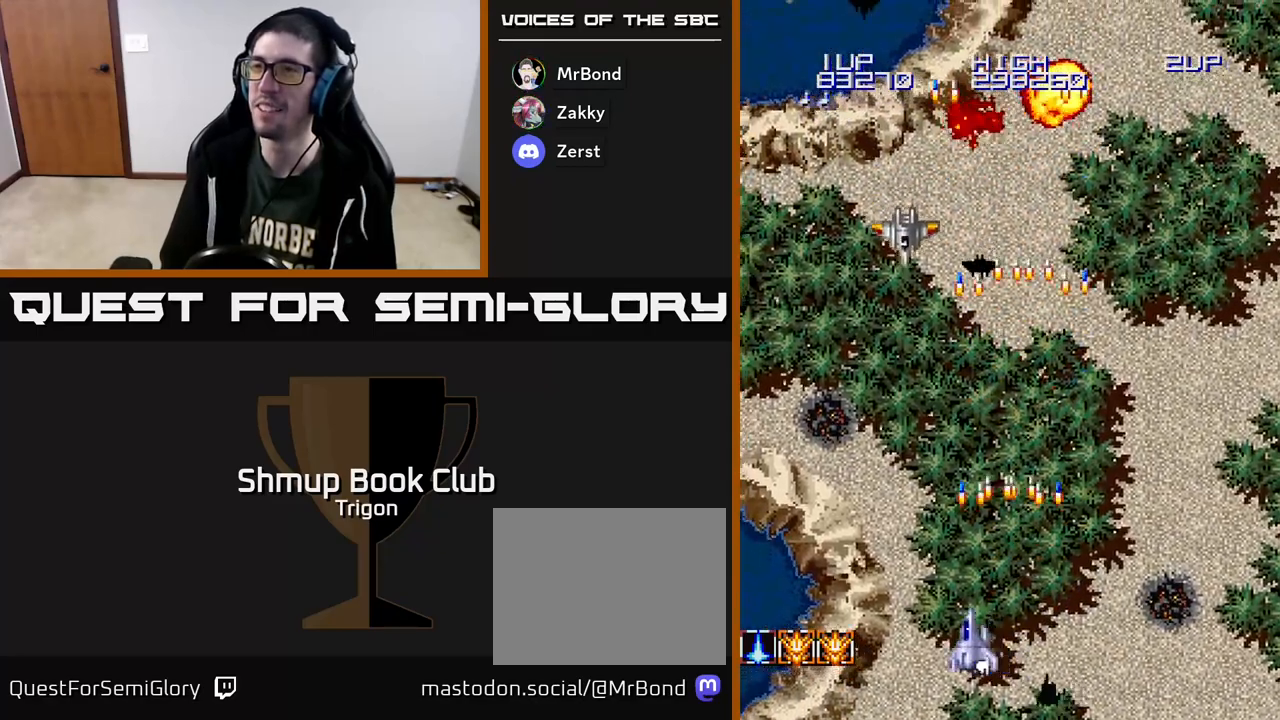
{"buttons": ["DPAD_LEFT"], "right_stick": "center", "events": [[67, "A", "down"], [133, "A", "up"], [233, "A", "down"], [300, "A", "up"], [400, "A", "down"], [483, "A", "up"]]}
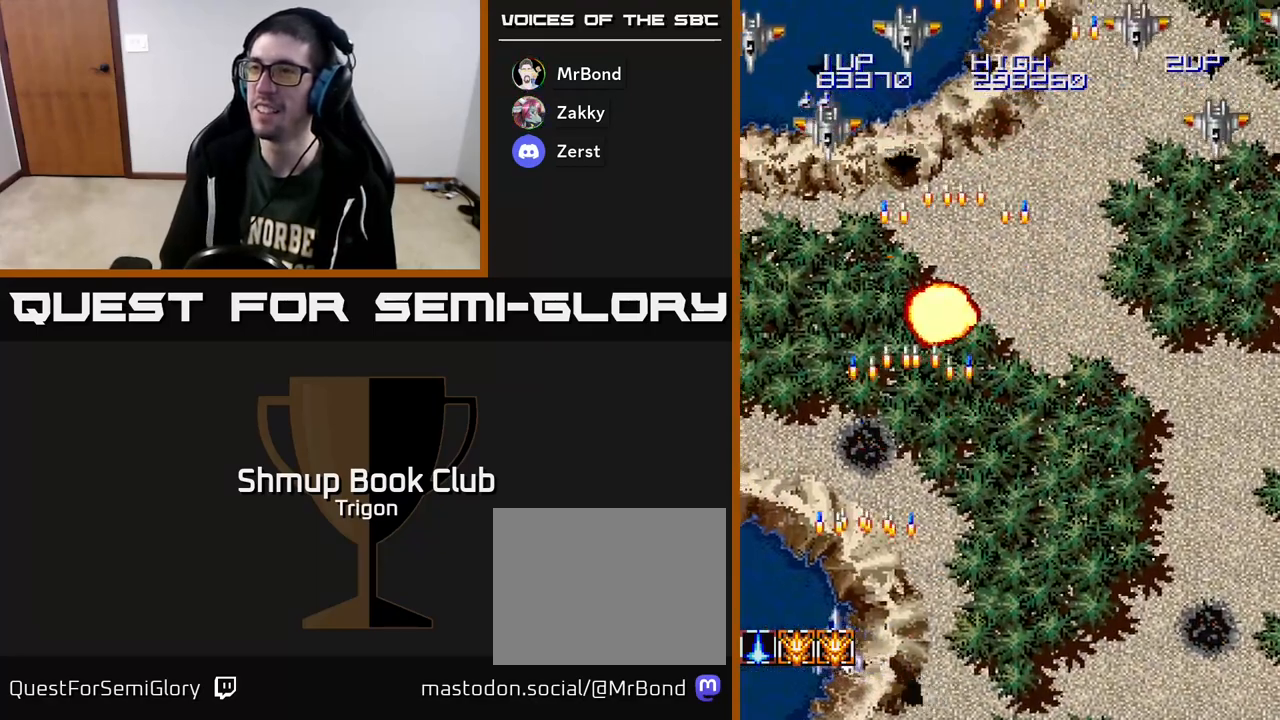
{"buttons": ["DPAD_RIGHT"], "right_stick": "center", "events": [[67, "A", "down"], [83, "DPAD_DOWN", "down"], [83, "DPAD_LEFT", "up"], [117, "DPAD_RIGHT", "down"], [133, "A", "up"], [183, "DPAD_DOWN", "up"], [217, "A", "down"], [300, "A", "up"], [400, "A", "down"], [500, "A", "up"]]}
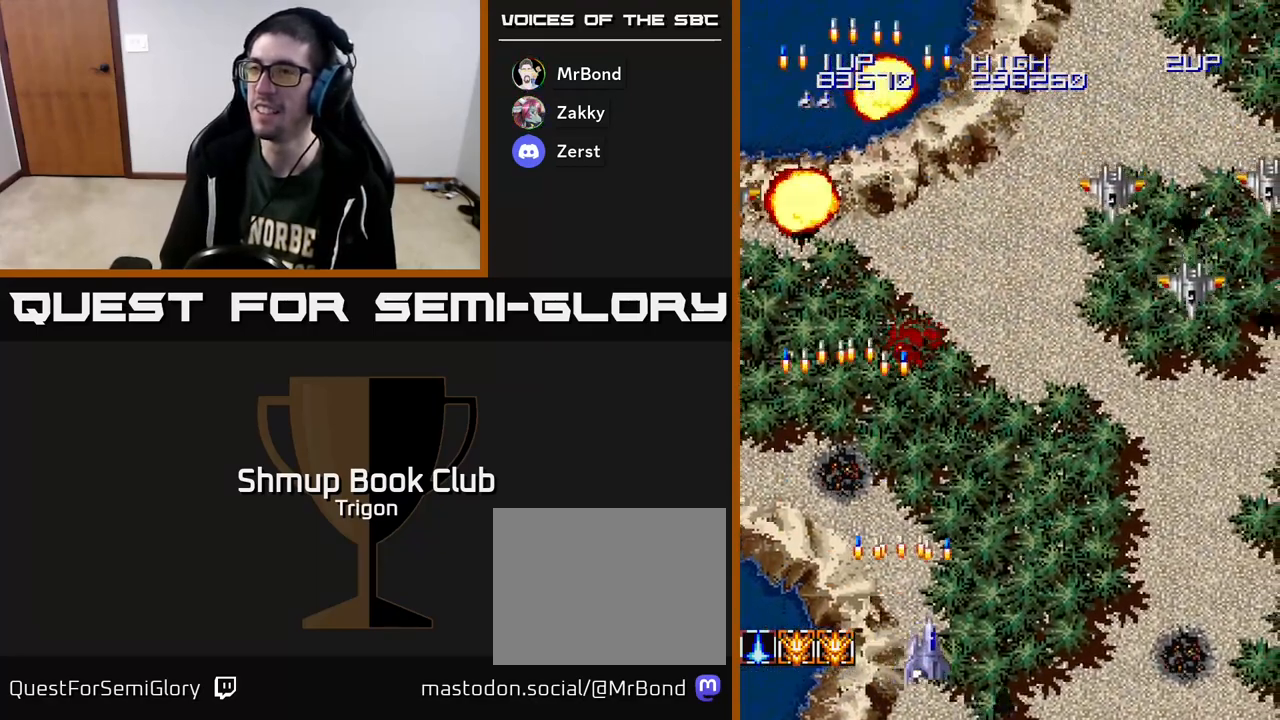
{"buttons": ["DPAD_RIGHT"], "right_stick": "center", "events": [[367, "A", "down"], [450, "A", "up"]]}
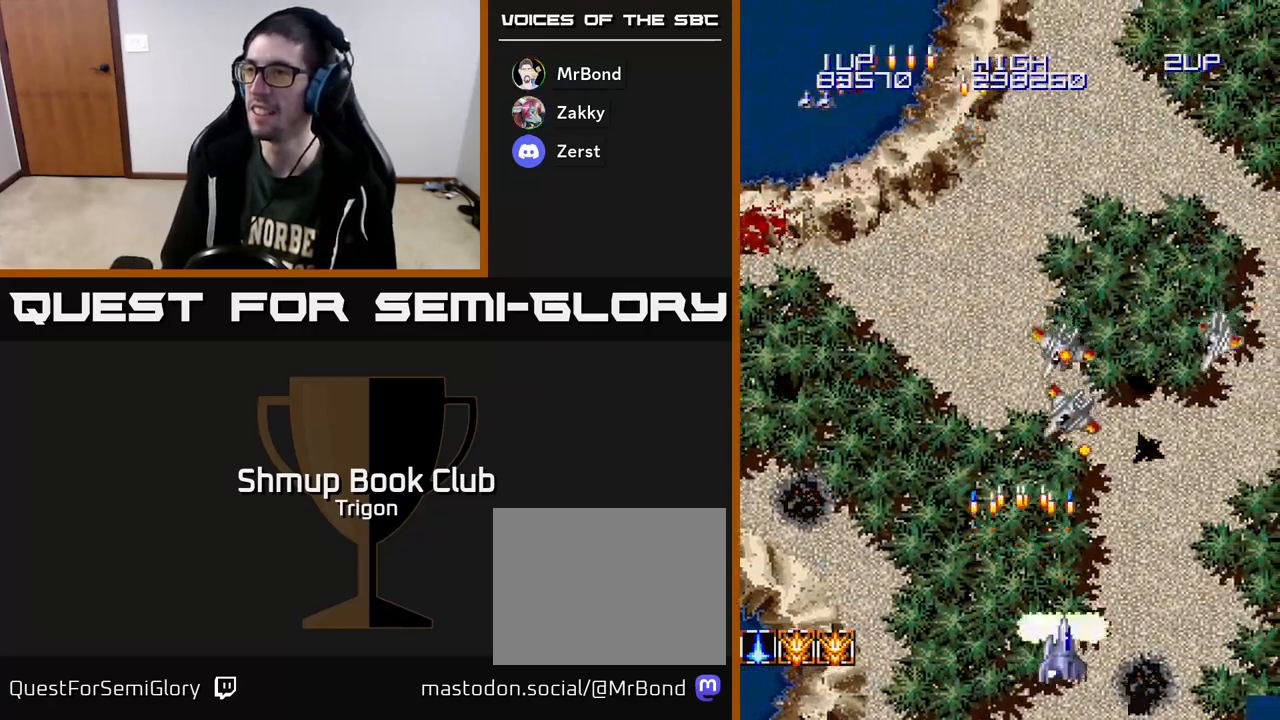
{"buttons": ["A", "DPAD_RIGHT"], "right_stick": "center", "events": [[17, "A", "down"], [83, "A", "up"], [167, "A", "down"], [233, "A", "up"], [300, "A", "down"], [383, "A", "up"], [467, "A", "down"]]}
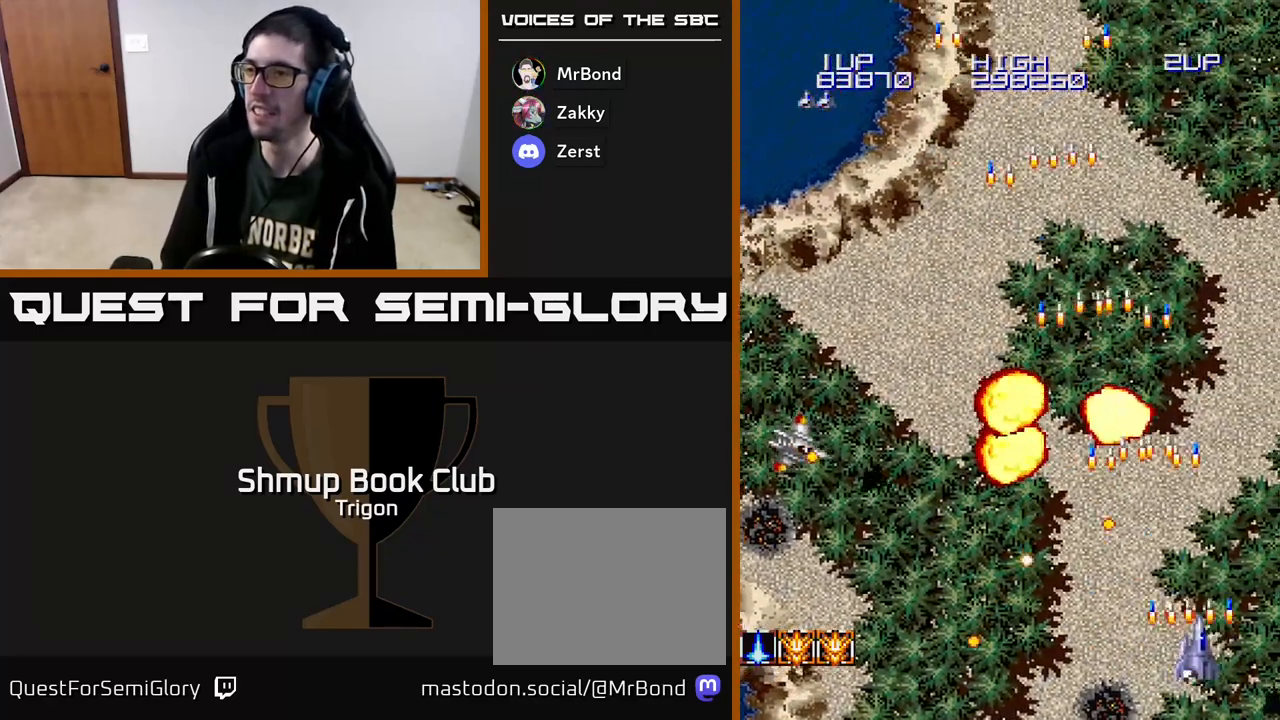
{"buttons": ["DPAD_DOWN", "DPAD_LEFT"], "right_stick": "center", "events": [[50, "A", "up"], [117, "DPAD_UP", "down"], [133, "DPAD_RIGHT", "up"], [250, "DPAD_LEFT", "down"], [283, "DPAD_UP", "up"], [367, "DPAD_DOWN", "down"]]}
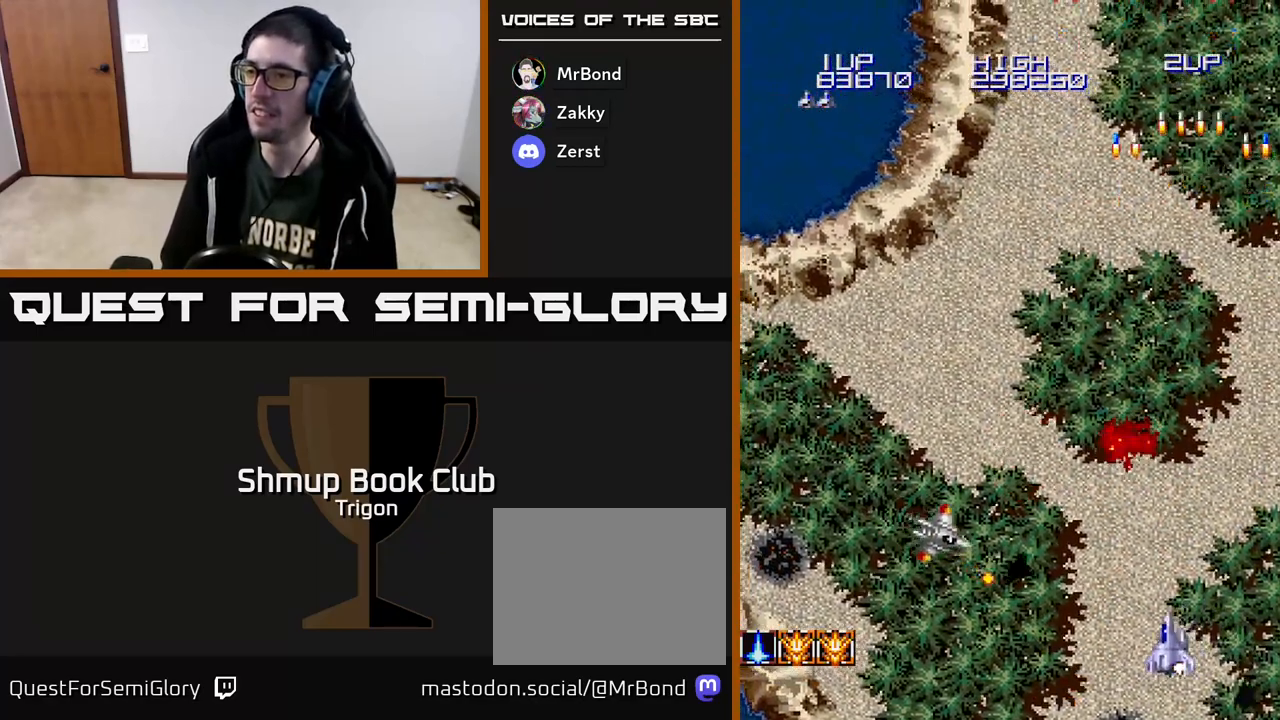
{"buttons": ["DPAD_UP"], "right_stick": "center", "events": [[117, "DPAD_LEFT", "up"], [167, "DPAD_RIGHT", "down"], [183, "DPAD_DOWN", "up"], [250, "DPAD_UP", "down"], [317, "DPAD_RIGHT", "up"], [383, "A", "down"], [467, "A", "up"]]}
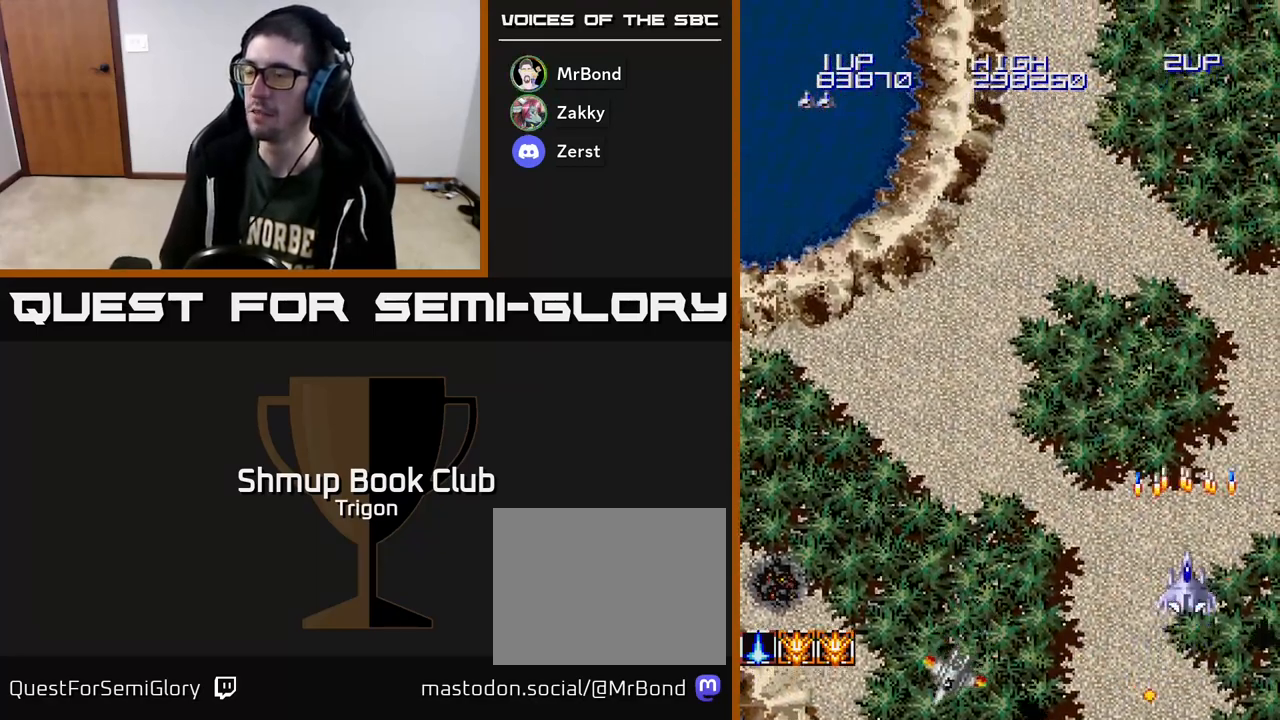
{"buttons": ["DPAD_LEFT"], "right_stick": "center", "events": [[50, "A", "down"], [50, "DPAD_LEFT", "down"], [117, "DPAD_UP", "up"], [133, "A", "up"]]}
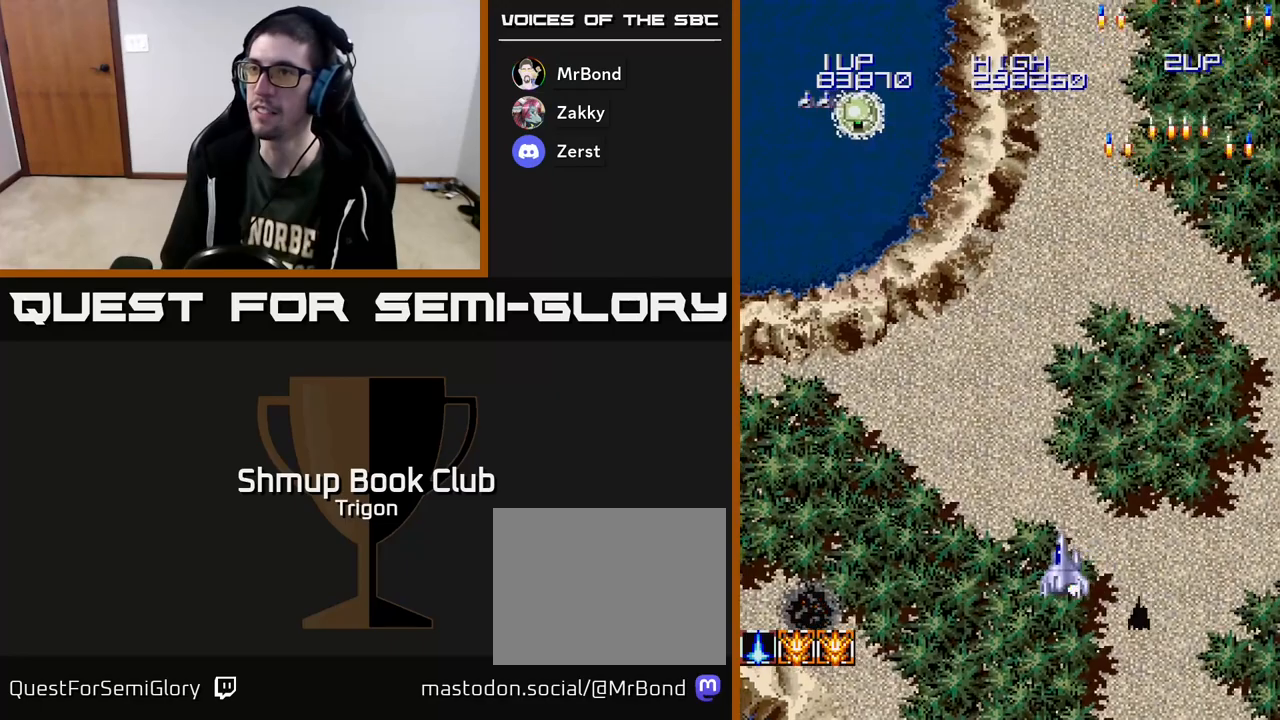
{"buttons": ["DPAD_LEFT"], "right_stick": "center", "events": [[217, "A", "down"], [283, "A", "up"]]}
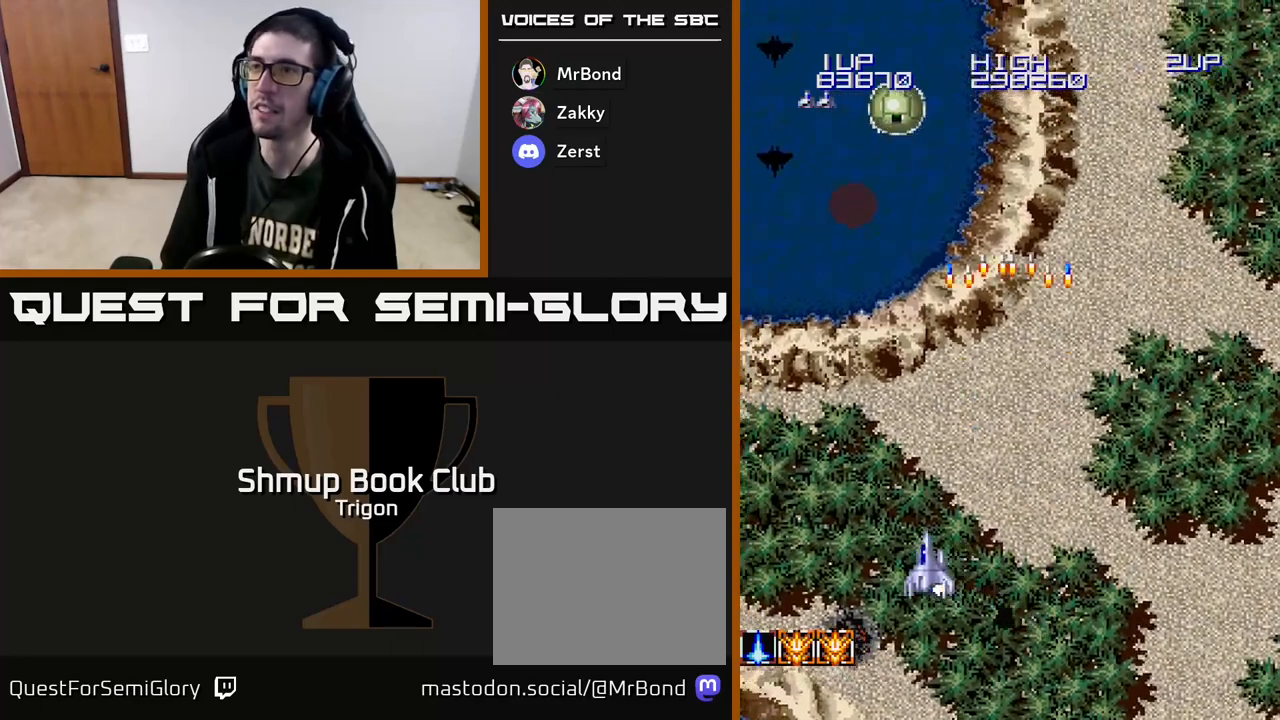
{"buttons": [], "right_stick": "center", "events": [[33, "DPAD_UP", "down"], [50, "A", "down"], [100, "A", "up"], [167, "A", "down"], [233, "A", "up"], [267, "DPAD_LEFT", "up"], [317, "A", "down"], [367, "A", "up"], [433, "A", "down"], [467, "DPAD_UP", "up"], [500, "A", "up"]]}
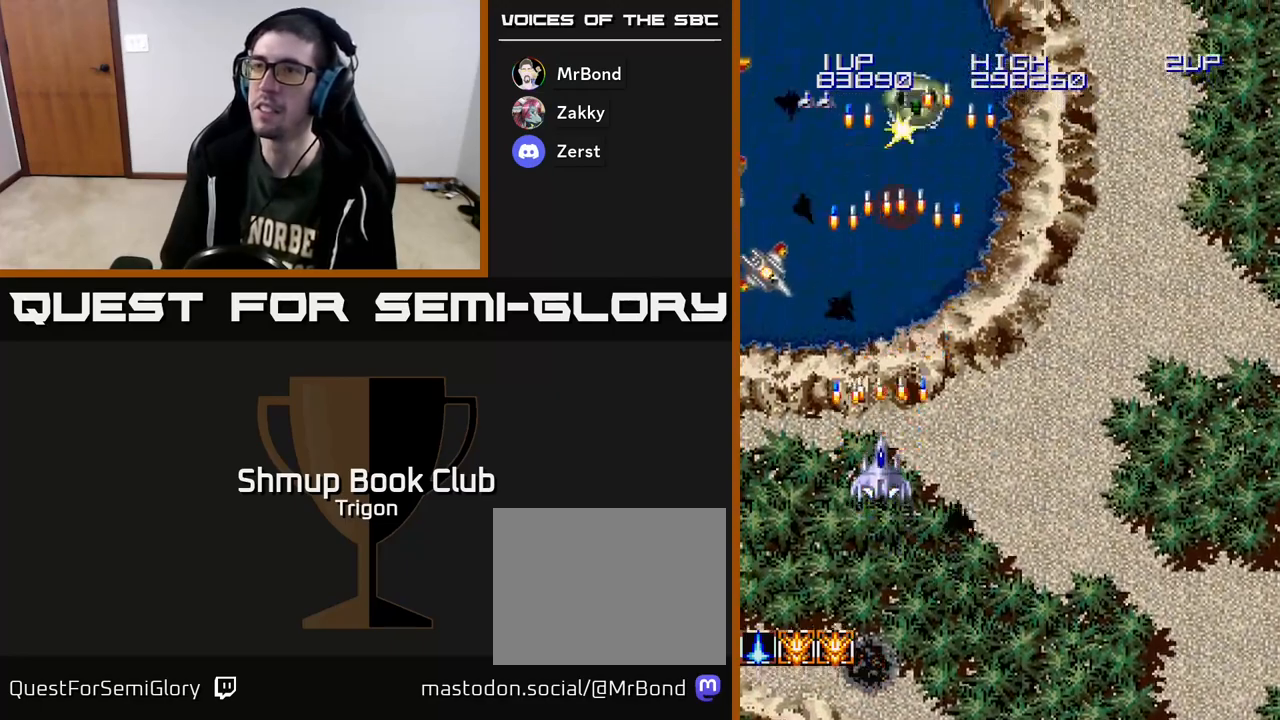
{"buttons": ["A", "DPAD_DOWN"], "right_stick": "center", "events": [[50, "DPAD_DOWN", "down"], [67, "A", "down"], [67, "DPAD_LEFT", "down"], [117, "A", "up"], [200, "A", "down"], [267, "A", "up"], [350, "A", "down"], [350, "DPAD_LEFT", "up"], [417, "A", "up"], [500, "A", "down"]]}
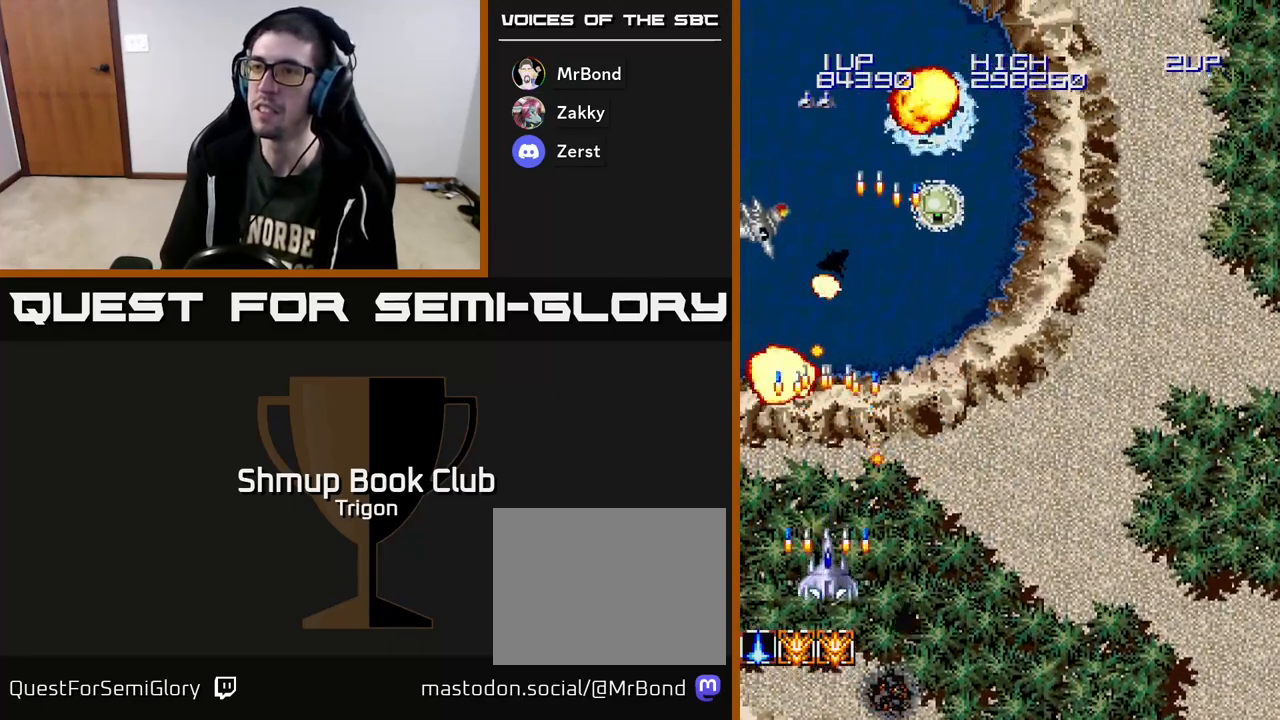
{"buttons": ["A", "DPAD_UP"], "right_stick": "center"}
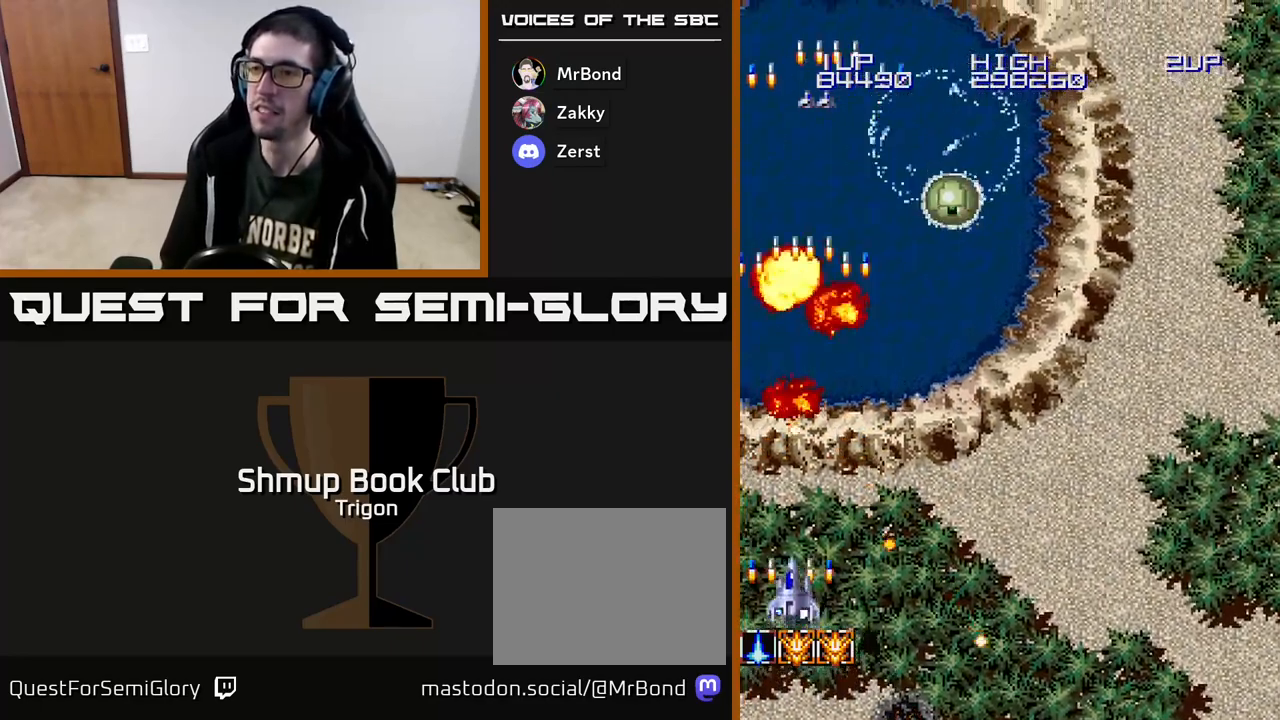
{"buttons": ["DPAD_UP"], "right_stick": "center", "events": [[33, "DPAD_RIGHT", "down"], [83, "A", "up"], [117, "DPAD_UP", "up"], [167, "A", "down"], [250, "A", "up"], [333, "A", "down"], [417, "A", "up"], [467, "DPAD_RIGHT", "up"], [467, "DPAD_UP", "down"]]}
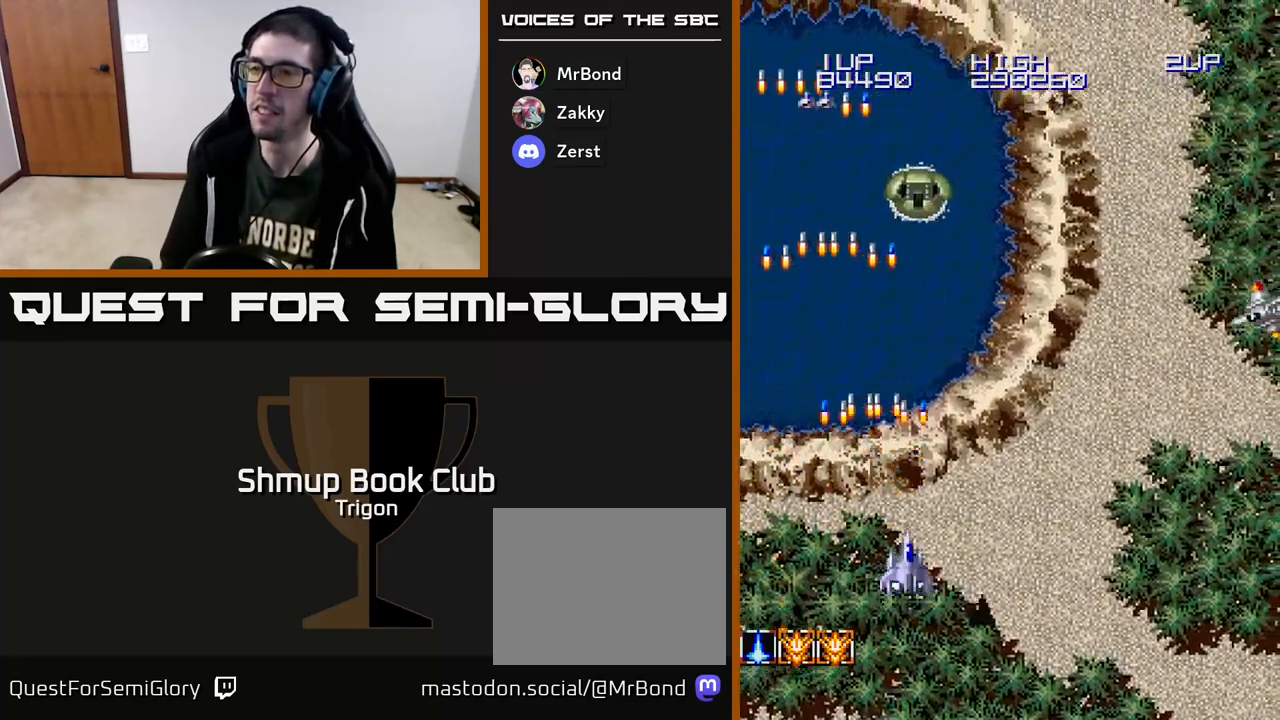
{"buttons": ["A", "DPAD_DOWN", "DPAD_RIGHT"], "right_stick": "center", "events": [[17, "A", "down"], [67, "A", "up"], [117, "DPAD_UP", "up"], [150, "A", "down"], [250, "A", "up"], [300, "DPAD_DOWN", "down"], [317, "A", "down"], [383, "A", "up"], [383, "DPAD_RIGHT", "down"], [467, "A", "down"]]}
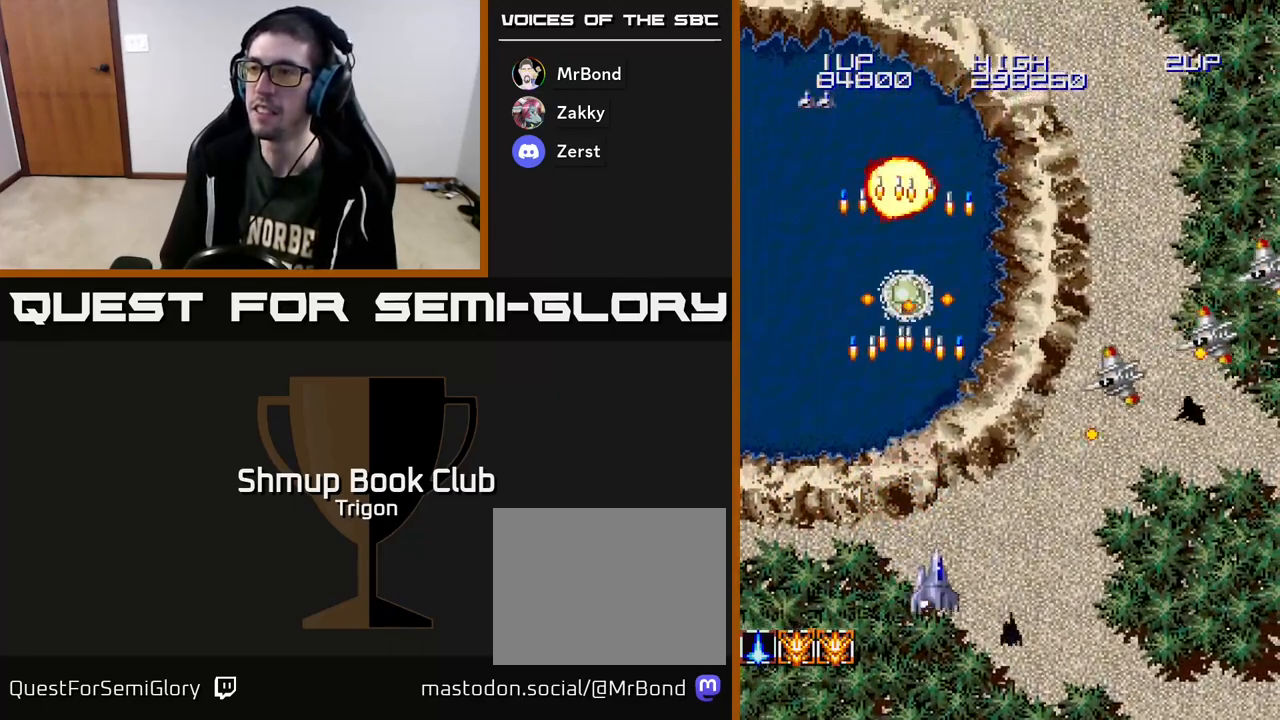
{"buttons": ["A", "DPAD_RIGHT"], "right_stick": "center", "events": [[17, "DPAD_DOWN", "up"], [50, "A", "up"], [200, "A", "down"], [233, "DPAD_DOWN", "down"], [267, "A", "up"], [333, "A", "down"], [383, "DPAD_DOWN", "up"], [417, "A", "up"], [500, "A", "down"]]}